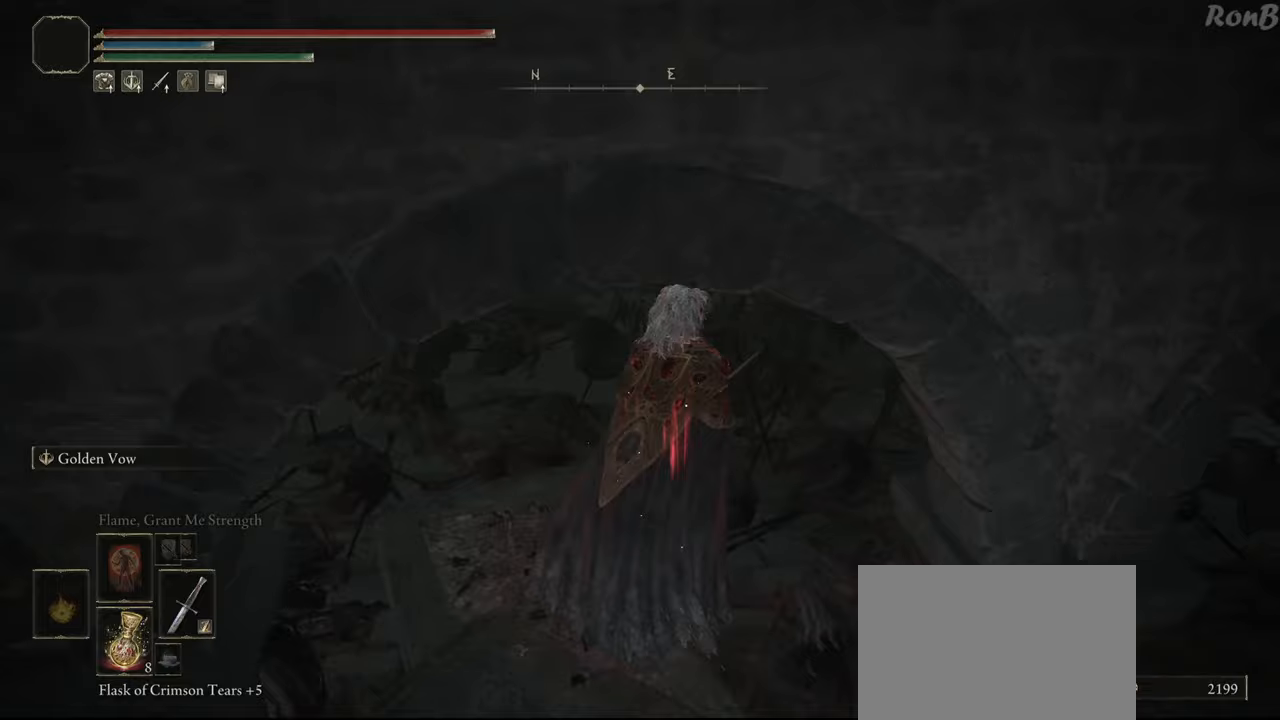
Gameplay with a controller (PlayStation layout); each line is a JSON object with the inputs held at the frame after it. "events" lists button and stick changes between this image and that frame as [ms after this image, input, new state], when the widget could be followed in between.
{"buttons": [], "left_stick": "center", "right_stick": "center", "events": [[200, "left_stick", "center"], [367, "DPAD_RIGHT", "down"], [433, "DPAD_RIGHT", "up"]]}
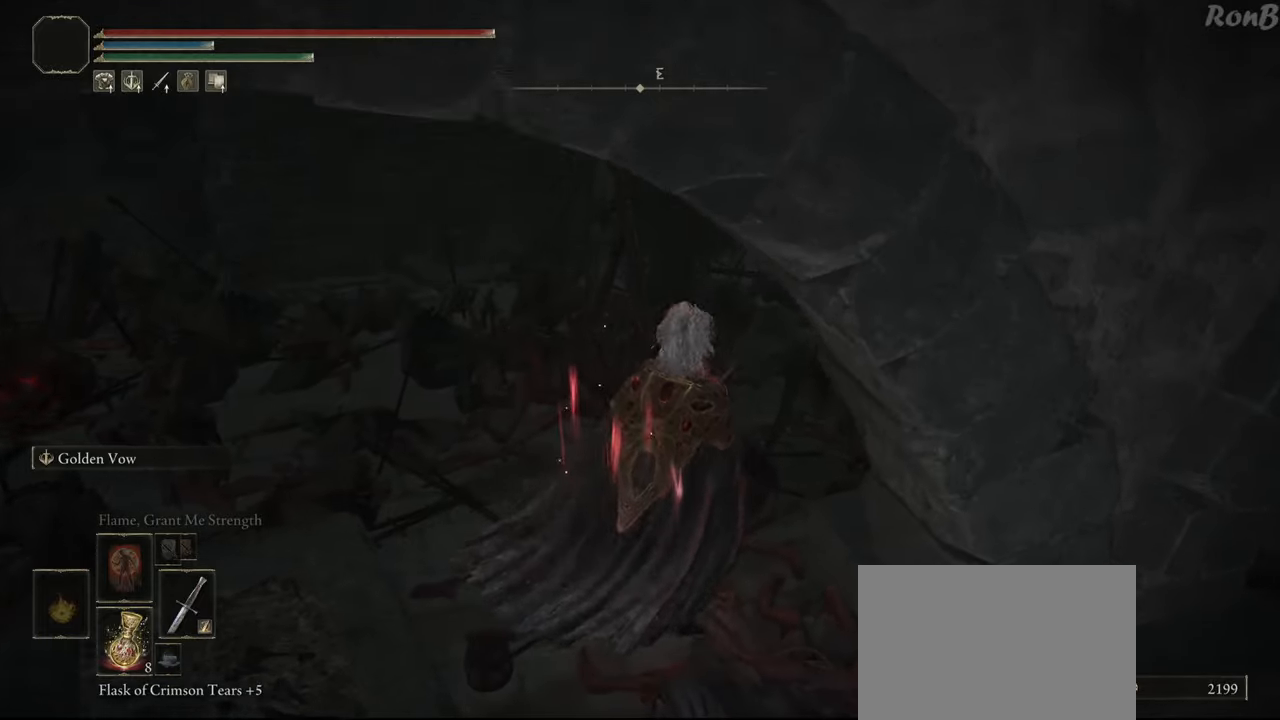
{"buttons": [], "left_stick": "up", "right_stick": "up-right", "events": [[67, "right_stick", "up-right"], [200, "left_stick", "up"]]}
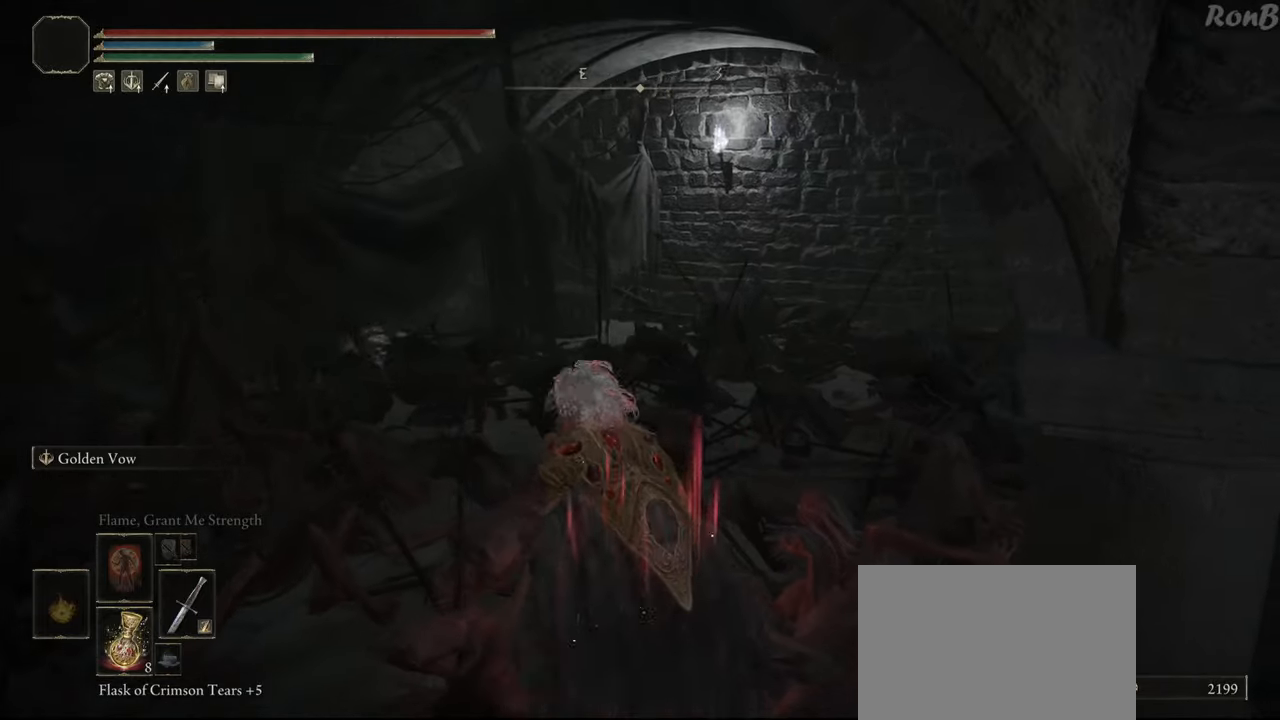
{"buttons": ["DPAD_RIGHT"], "left_stick": "center", "right_stick": "center", "events": [[17, "right_stick", "down-right"], [267, "left_stick", "center"], [433, "DPAD_RIGHT", "down"], [450, "right_stick", "center"]]}
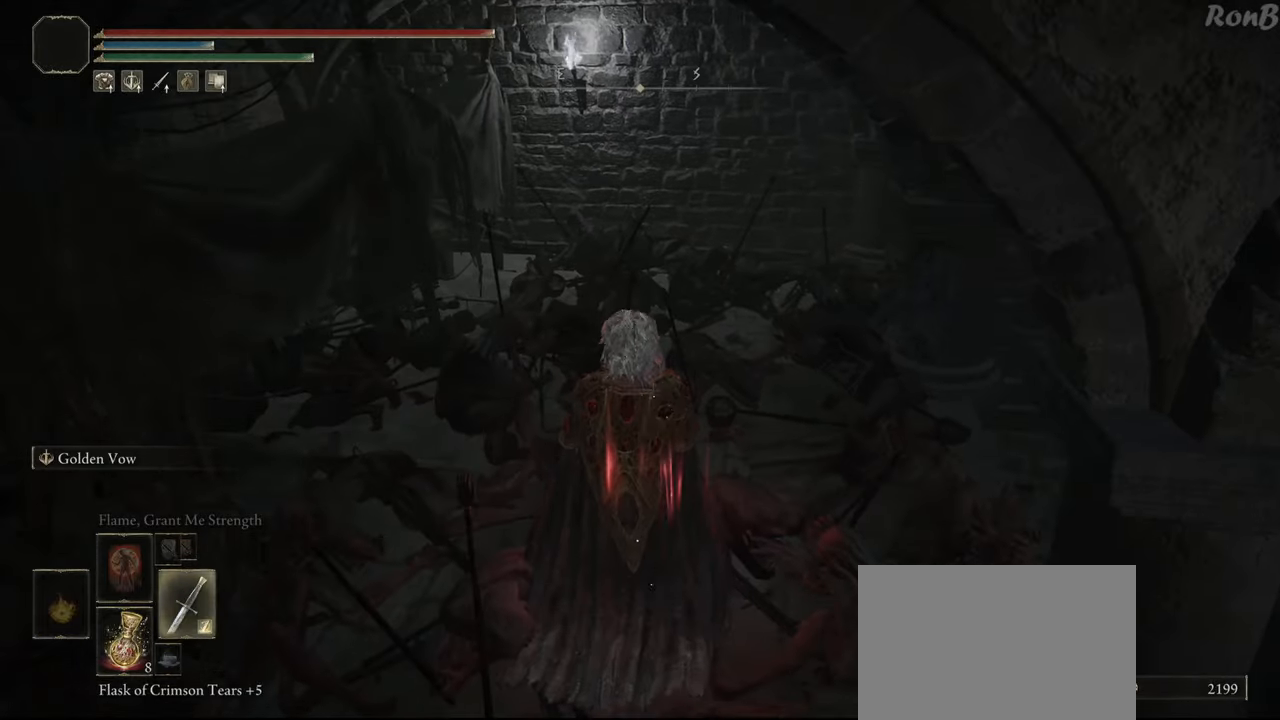
{"buttons": ["R3"], "left_stick": "center", "right_stick": "center", "events": [[17, "DPAD_RIGHT", "up"], [433, "R3", "down"]]}
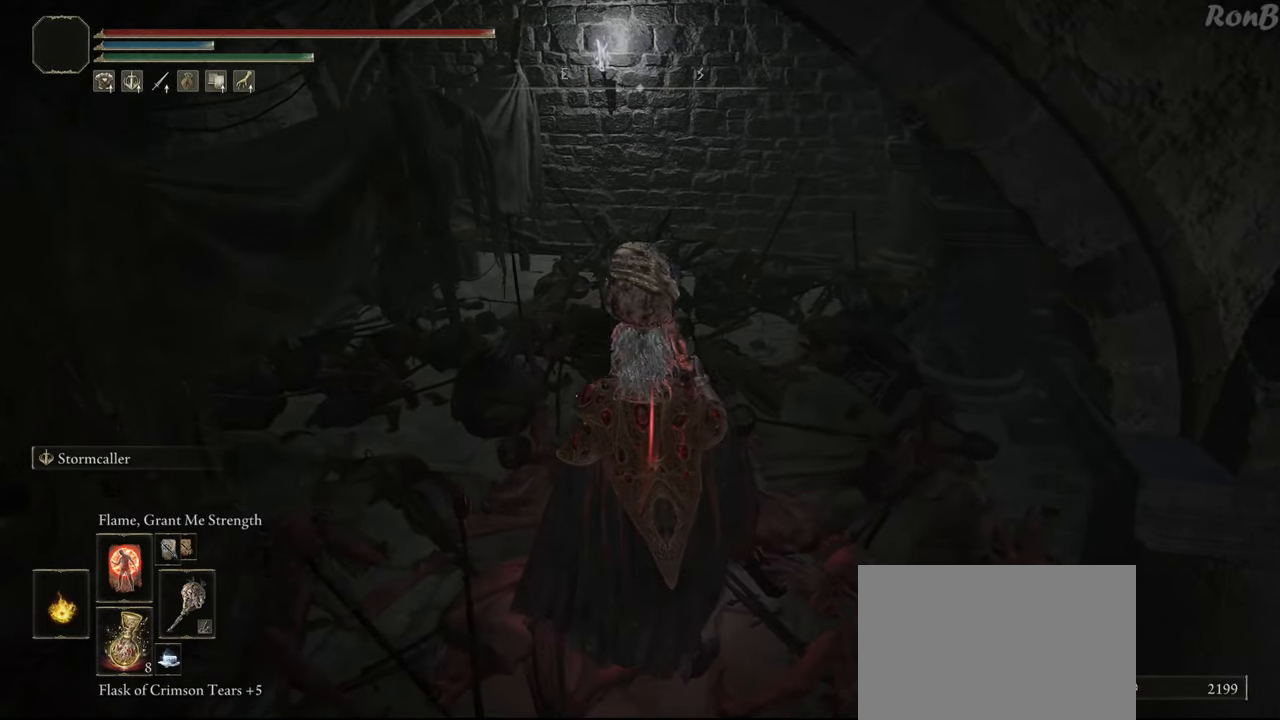
{"buttons": [], "left_stick": "up-right", "right_stick": "center", "events": [[33, "R3", "up"], [150, "left_stick", "up"], [433, "left_stick", "up-right"]]}
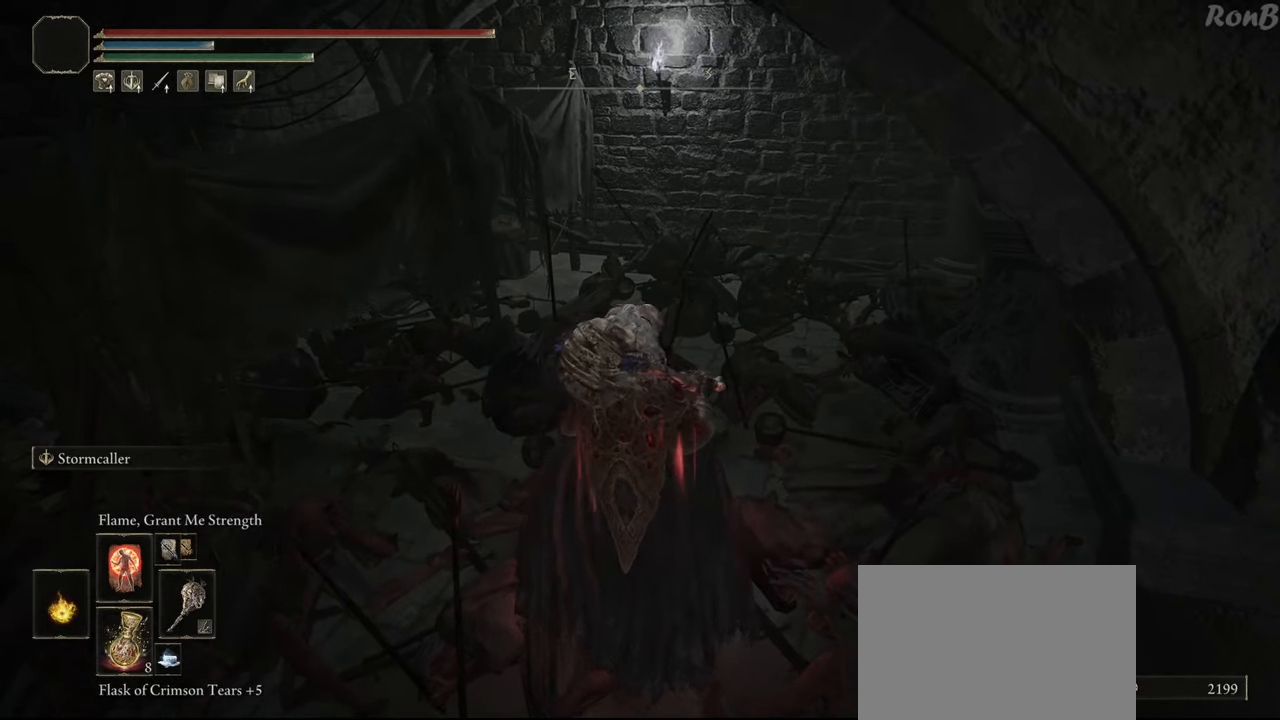
{"buttons": [], "left_stick": "up", "right_stick": "center", "events": [[117, "TRIANGLE", "down"], [150, "R2", "down"], [233, "left_stick", "up"], [317, "TRIANGLE", "up"], [333, "R2", "up"]]}
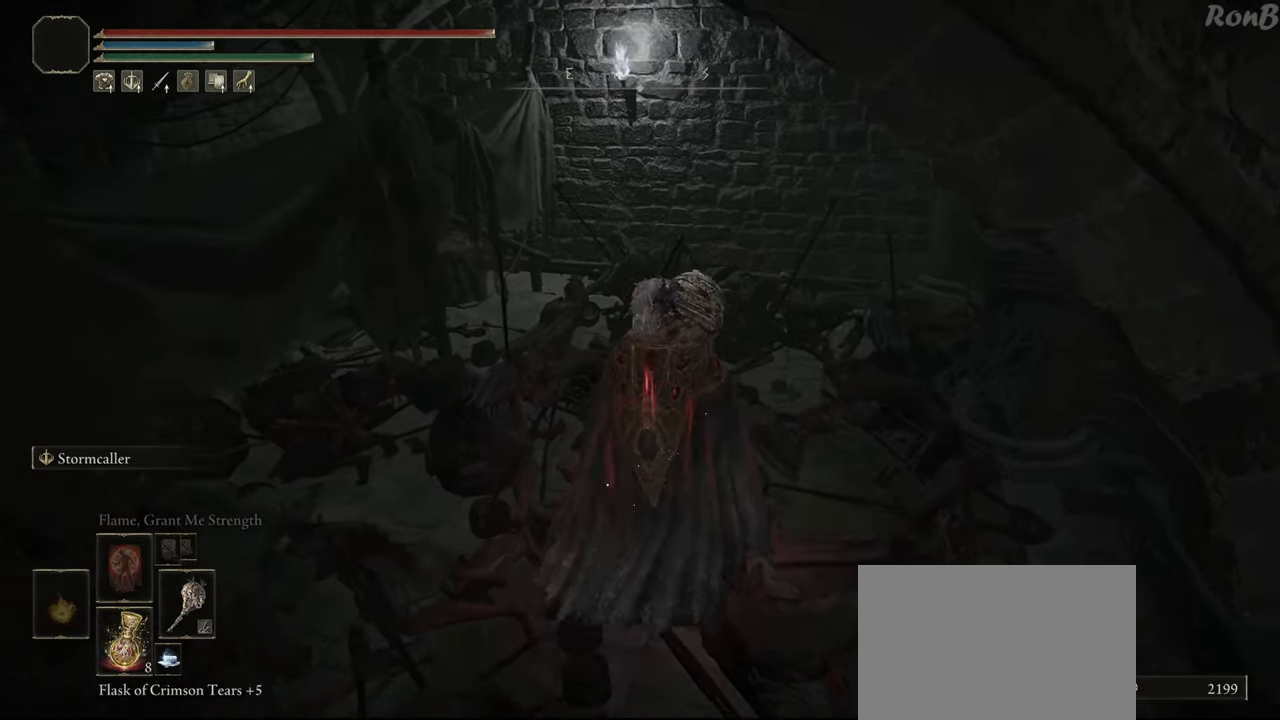
{"buttons": [], "left_stick": "up", "right_stick": "right", "events": [[33, "right_stick", "right"]]}
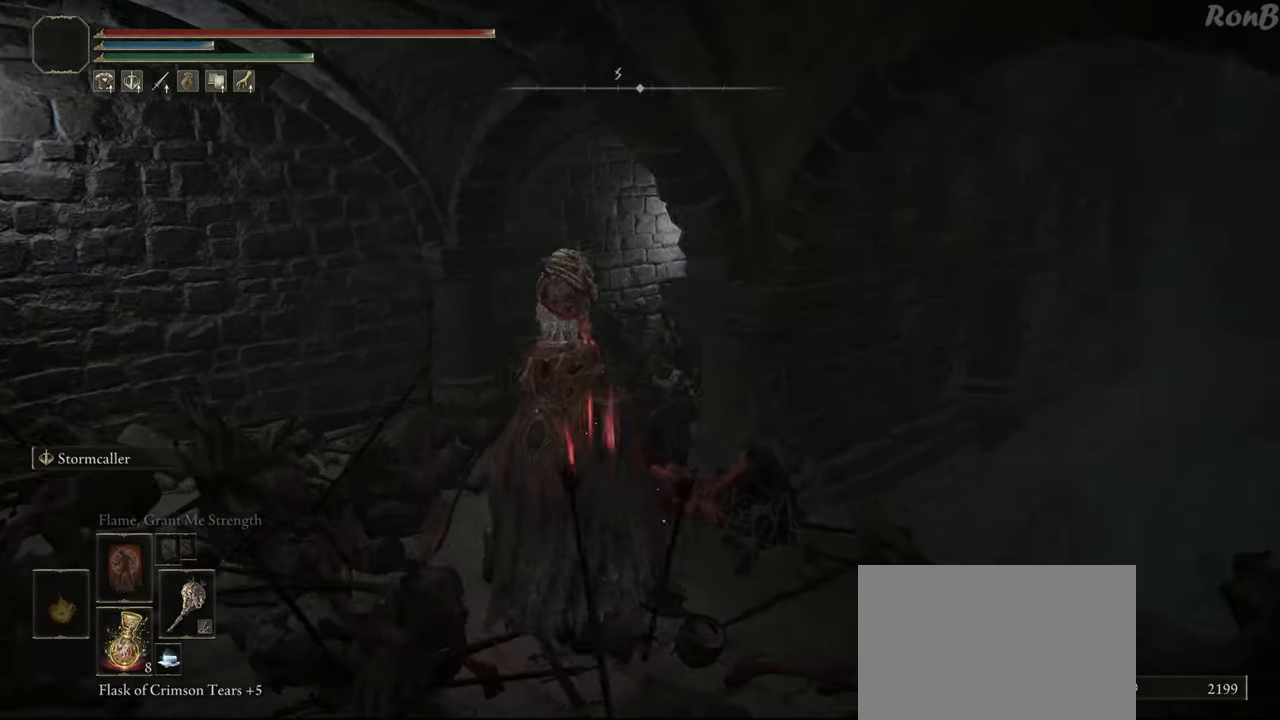
{"buttons": [], "left_stick": "up", "right_stick": "down-right", "events": [[33, "right_stick", "down-right"]]}
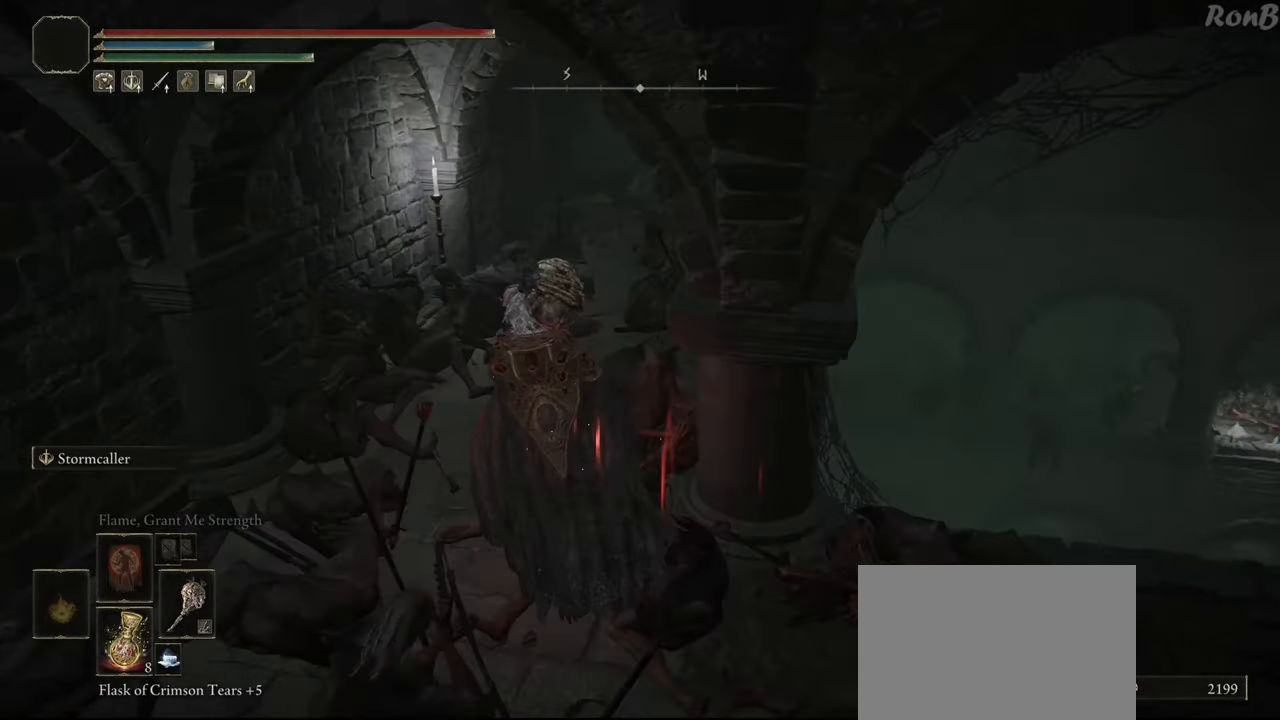
{"buttons": [], "left_stick": "up", "right_stick": "center", "events": [[50, "right_stick", "right"], [200, "right_stick", "center"], [383, "R3", "down"], [467, "R3", "up"]]}
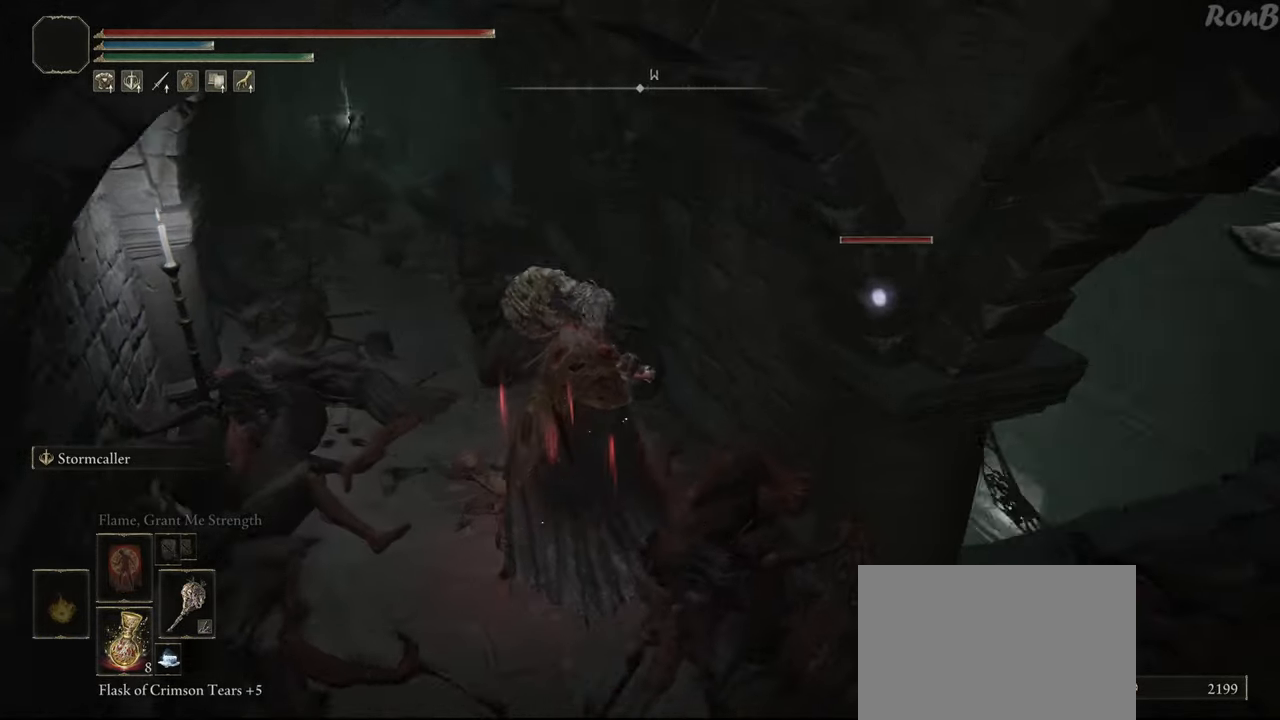
{"buttons": [], "left_stick": "left", "right_stick": "center", "events": [[267, "left_stick", "up-left"], [367, "left_stick", "left"]]}
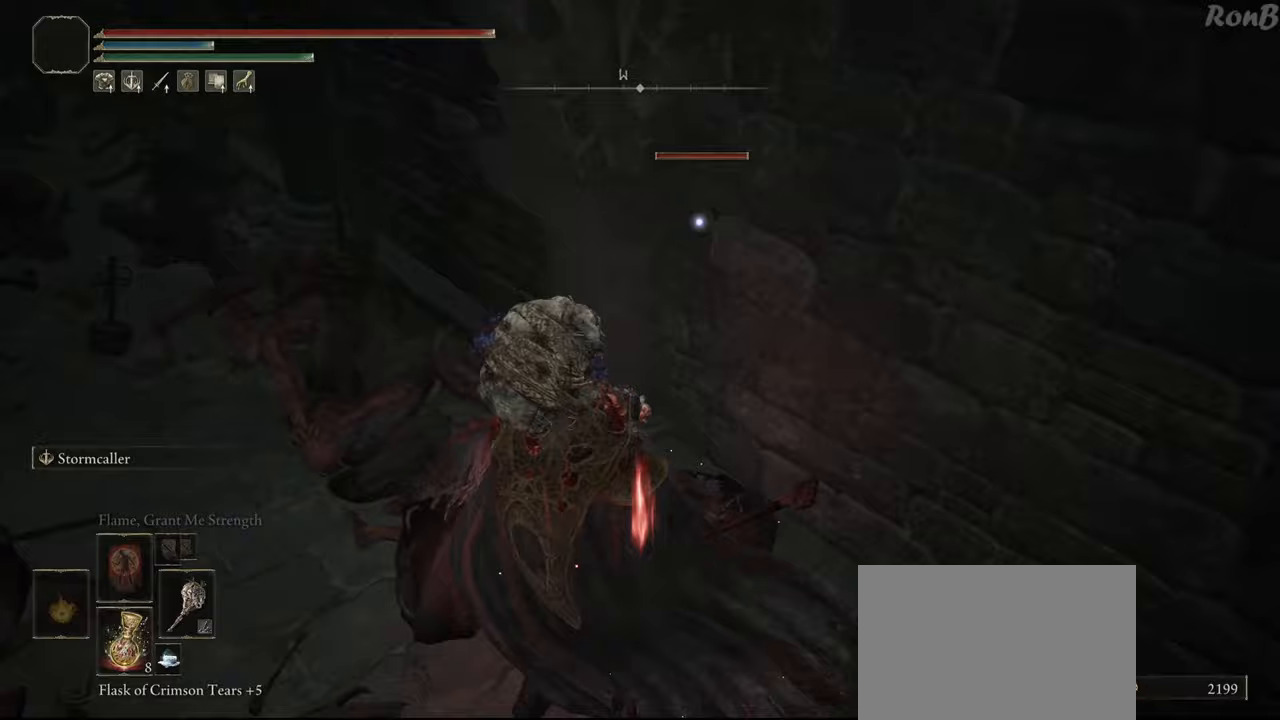
{"buttons": [], "left_stick": "up", "right_stick": "left", "events": [[50, "left_stick", "up-left"], [200, "R3", "down"], [283, "R3", "up"], [367, "right_stick", "left"], [433, "left_stick", "up"]]}
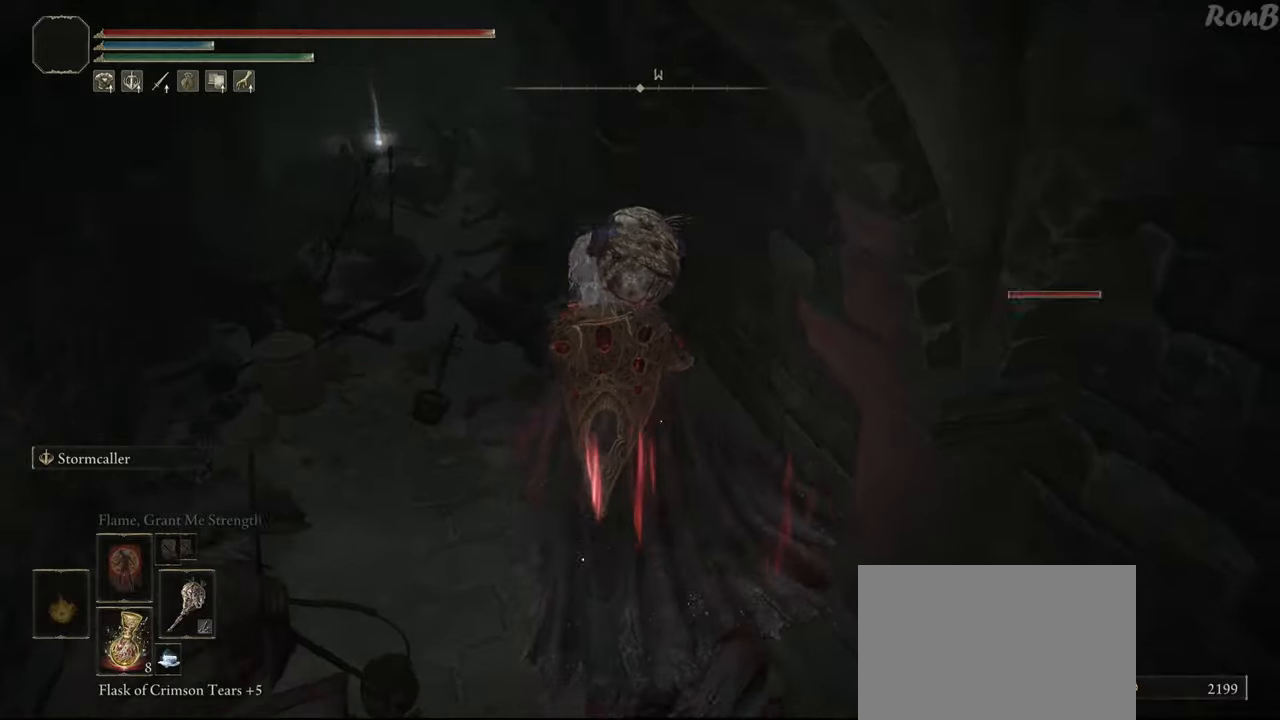
{"buttons": ["R1"], "left_stick": "up", "right_stick": "center", "events": [[67, "R1", "down"], [217, "right_stick", "center"]]}
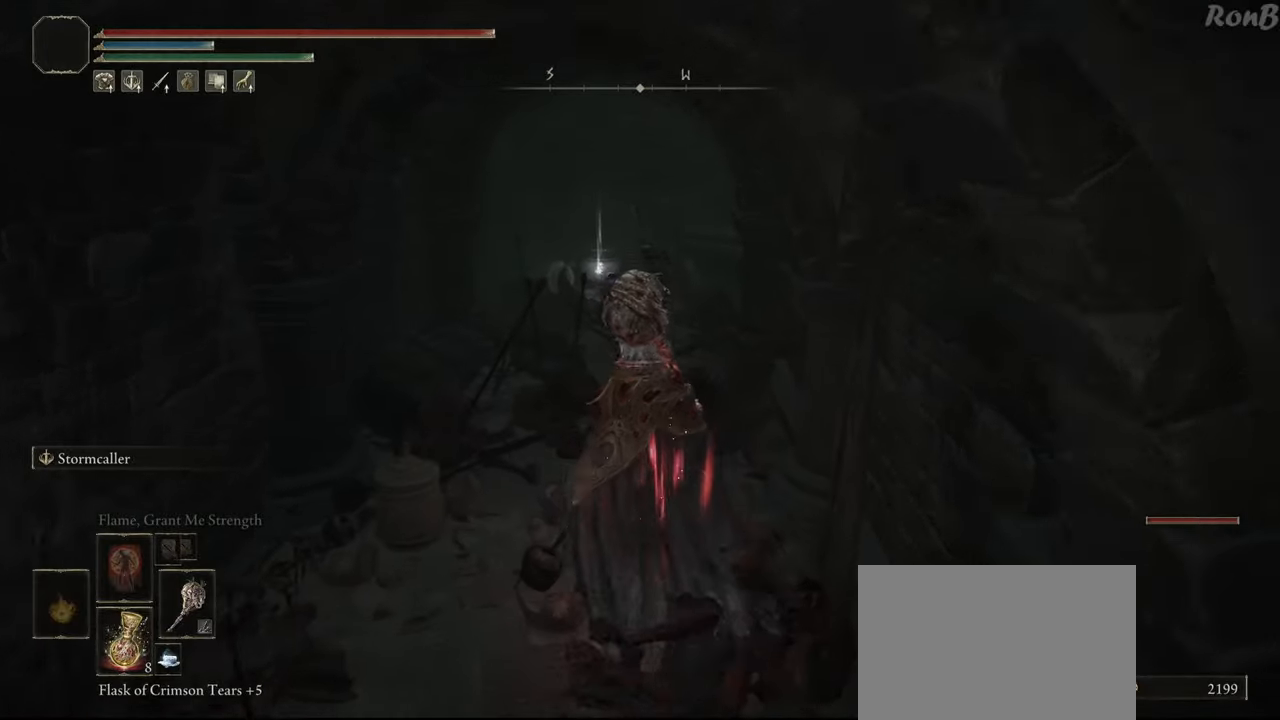
{"buttons": ["R1"], "left_stick": "up", "right_stick": "down", "events": [[133, "right_stick", "down"]]}
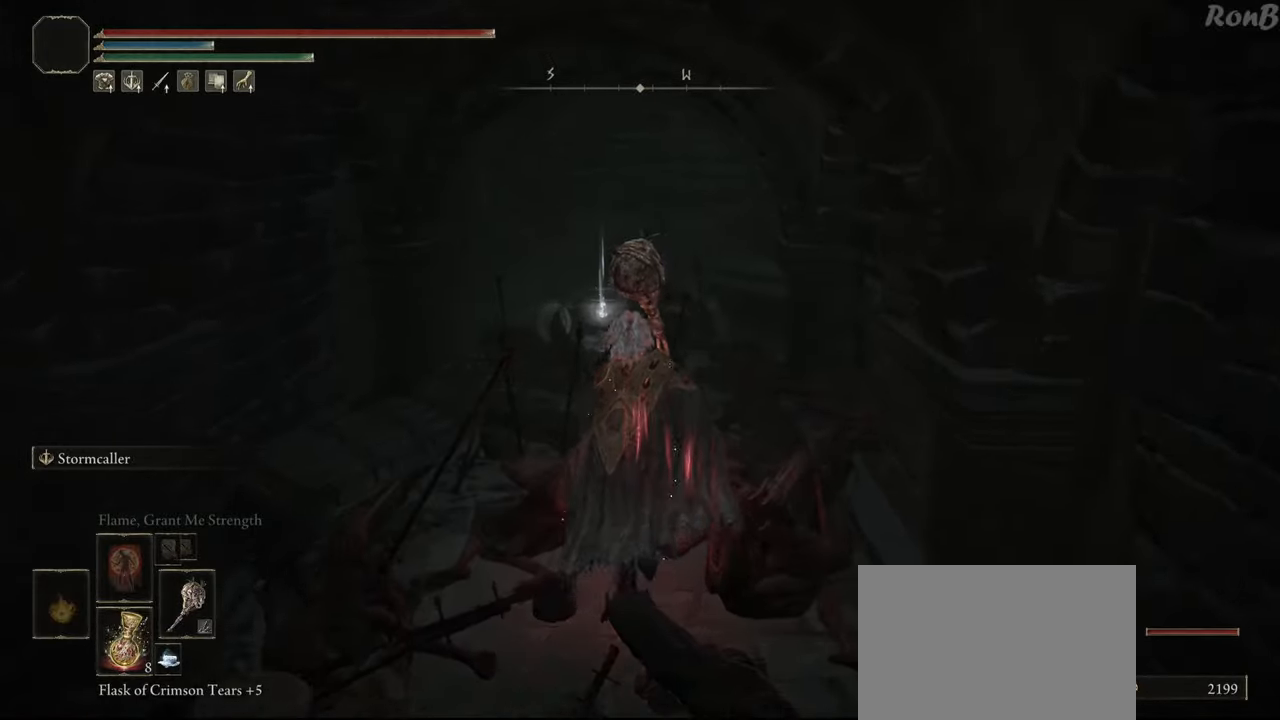
{"buttons": [], "left_stick": "up", "right_stick": "center", "events": [[183, "right_stick", "center"], [350, "R1", "up"]]}
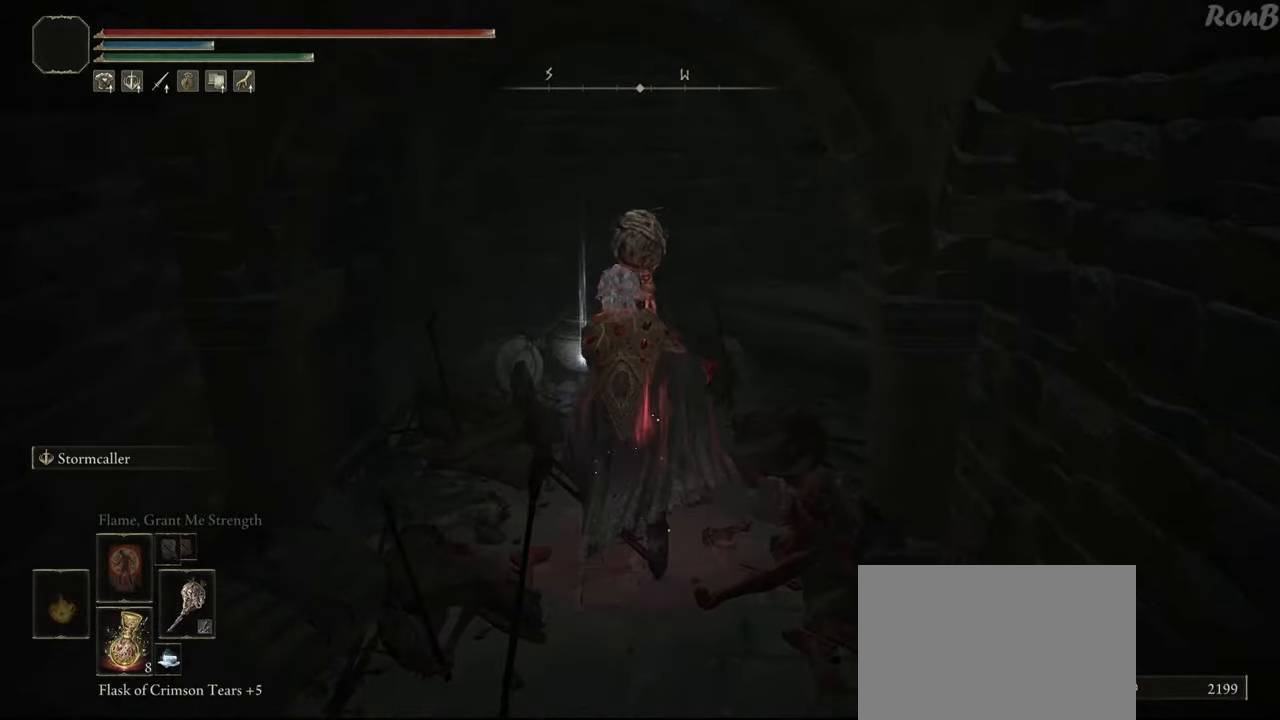
{"buttons": ["TRIANGLE"], "left_stick": "up", "right_stick": "center", "events": [[450, "TRIANGLE", "down"]]}
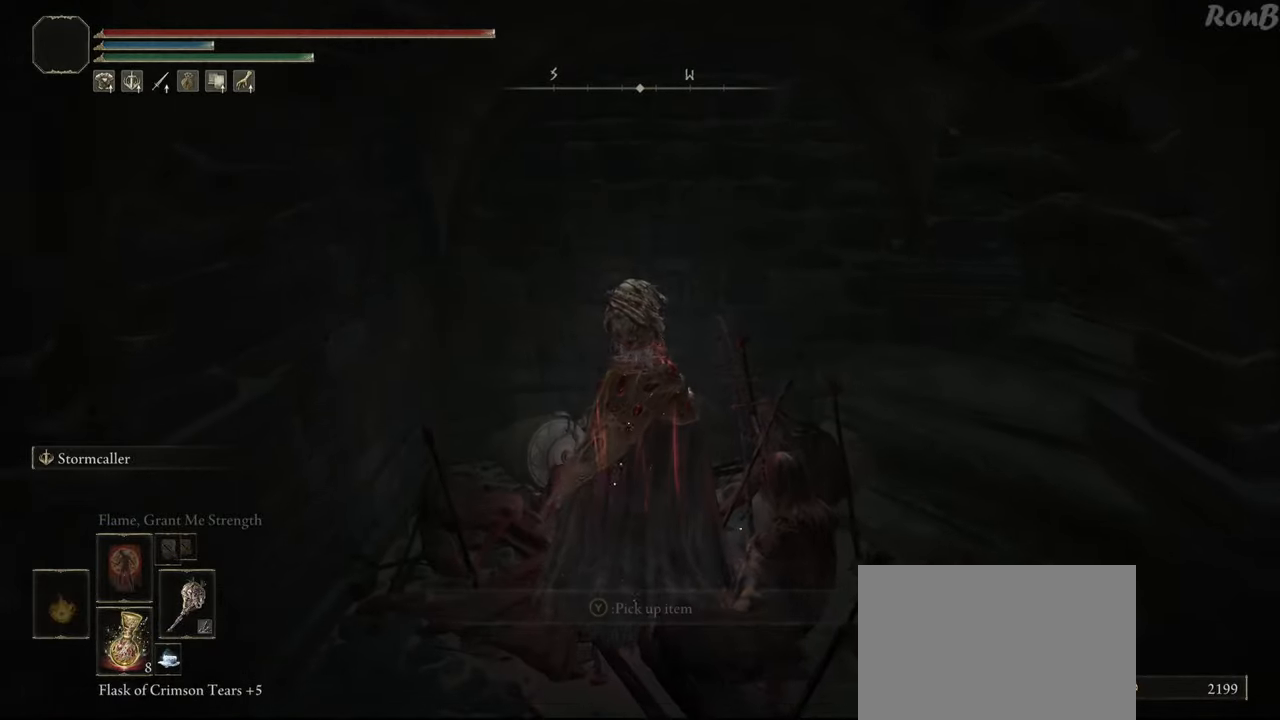
{"buttons": [], "left_stick": "down", "right_stick": "center", "events": [[17, "TRIANGLE", "up"], [100, "TRIANGLE", "down"], [117, "left_stick", "right"], [183, "TRIANGLE", "up"], [200, "left_stick", "down"], [283, "TRIANGLE", "down"], [333, "TRIANGLE", "up"], [433, "TRIANGLE", "down"], [500, "TRIANGLE", "up"]]}
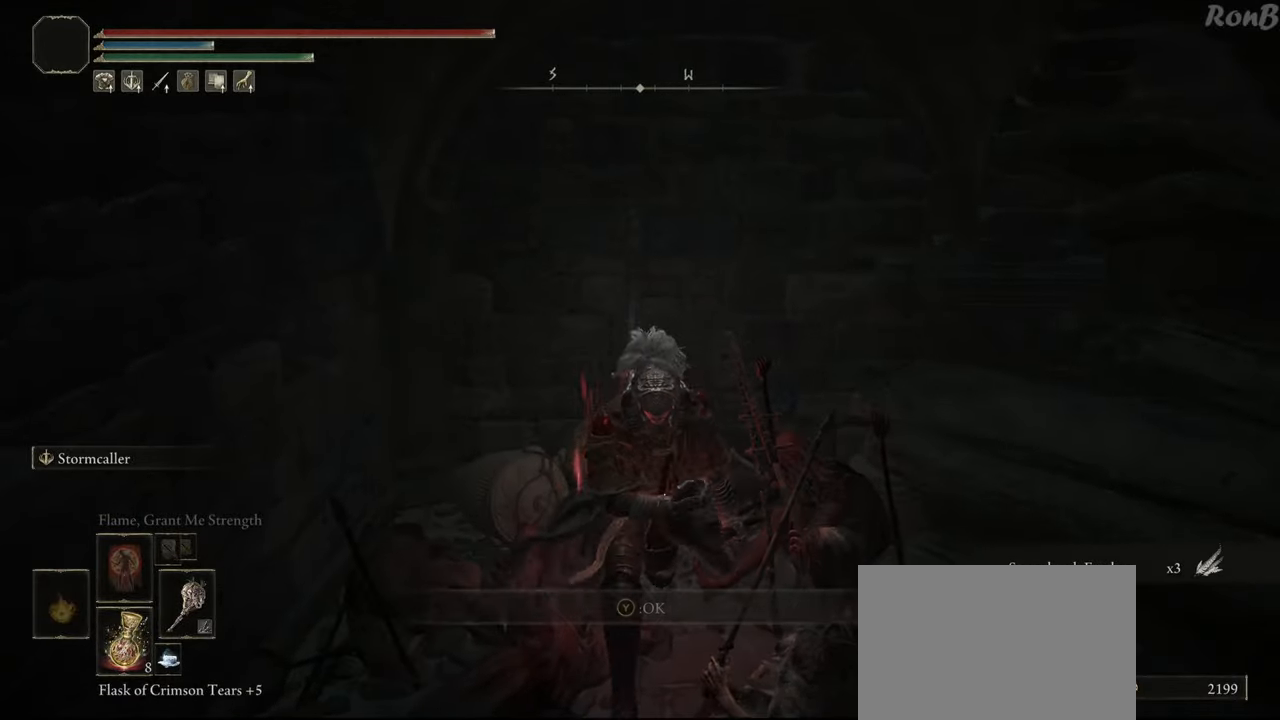
{"buttons": [], "left_stick": "down", "right_stick": "down", "events": [[467, "right_stick", "down"]]}
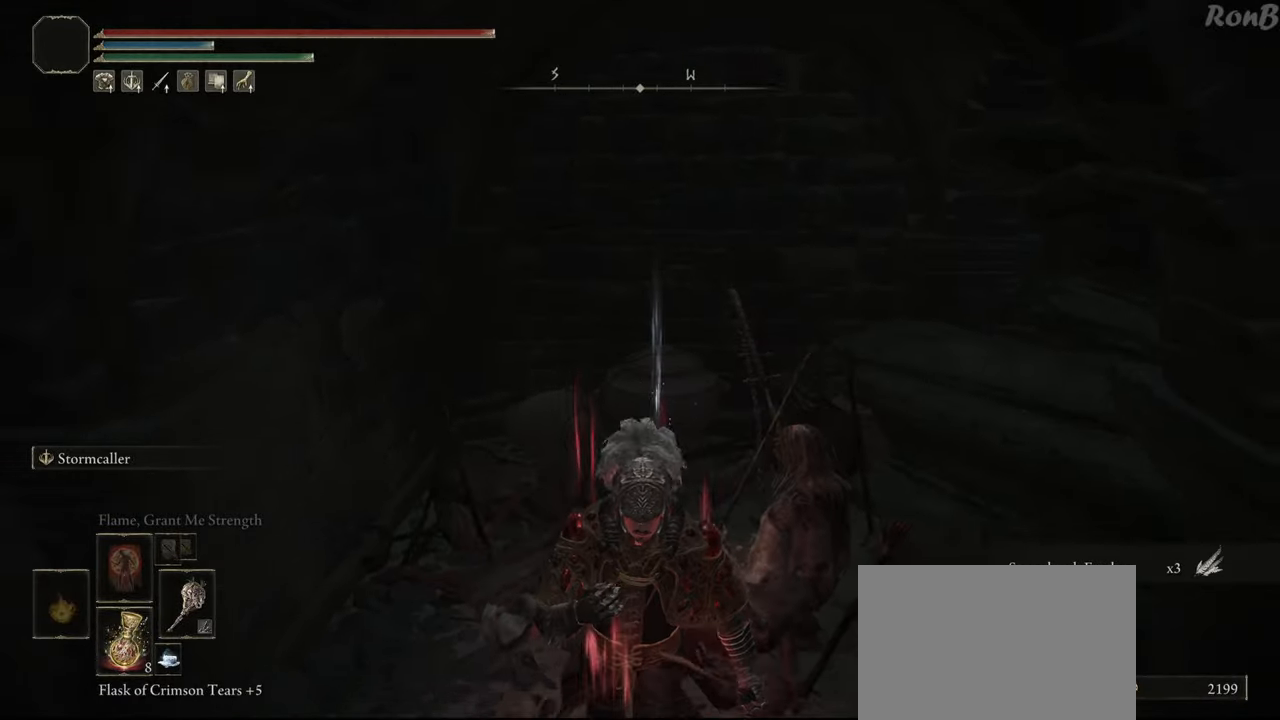
{"buttons": [], "left_stick": "up-left", "right_stick": "center", "events": [[67, "right_stick", "center"], [83, "left_stick", "down-right"], [217, "R3", "down"], [300, "R3", "up"], [317, "left_stick", "up-right"], [367, "left_stick", "center"], [450, "left_stick", "up-left"]]}
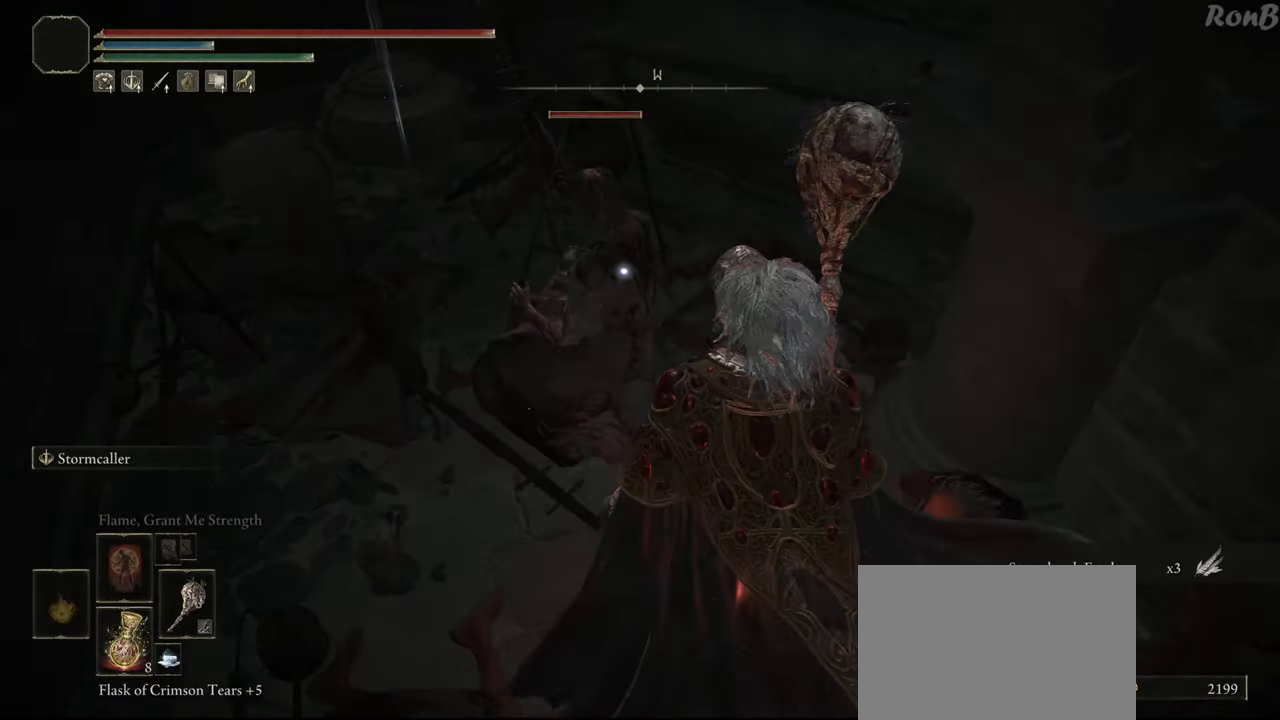
{"buttons": [], "left_stick": "center", "right_stick": "center", "events": [[67, "R2", "down"], [150, "R2", "up"], [183, "left_stick", "center"]]}
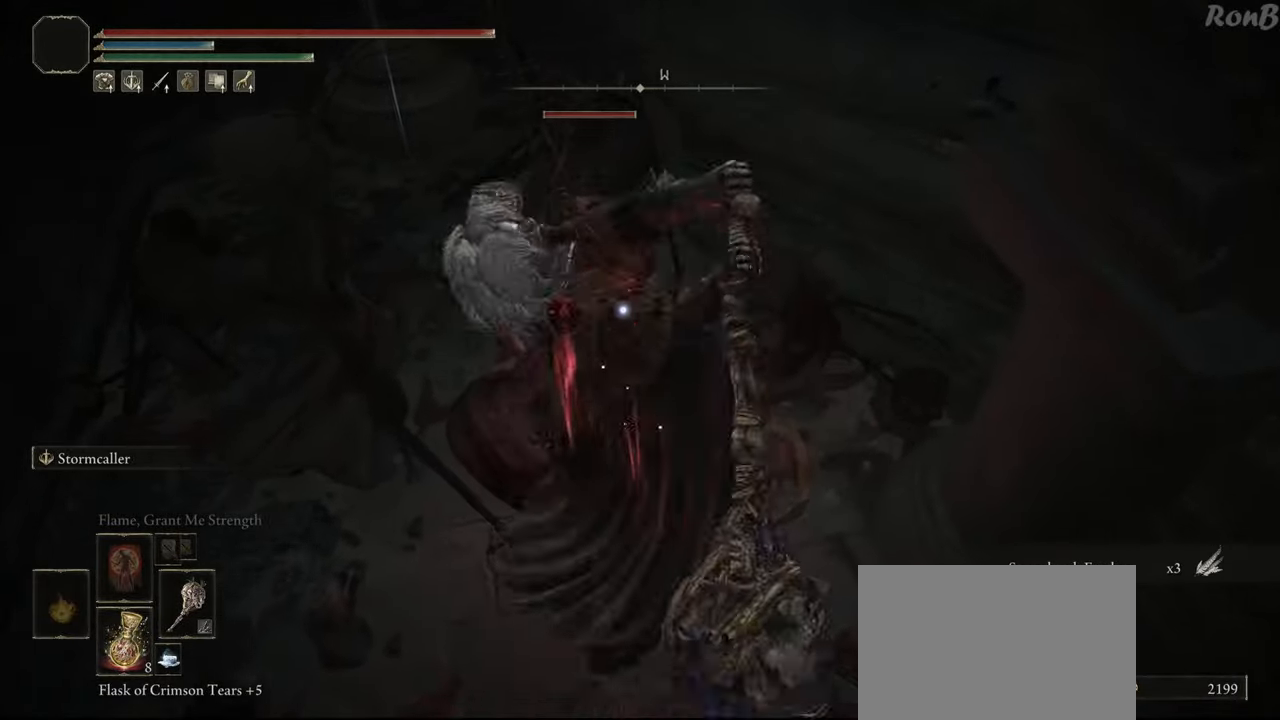
{"buttons": [], "left_stick": "center", "right_stick": "center", "events": []}
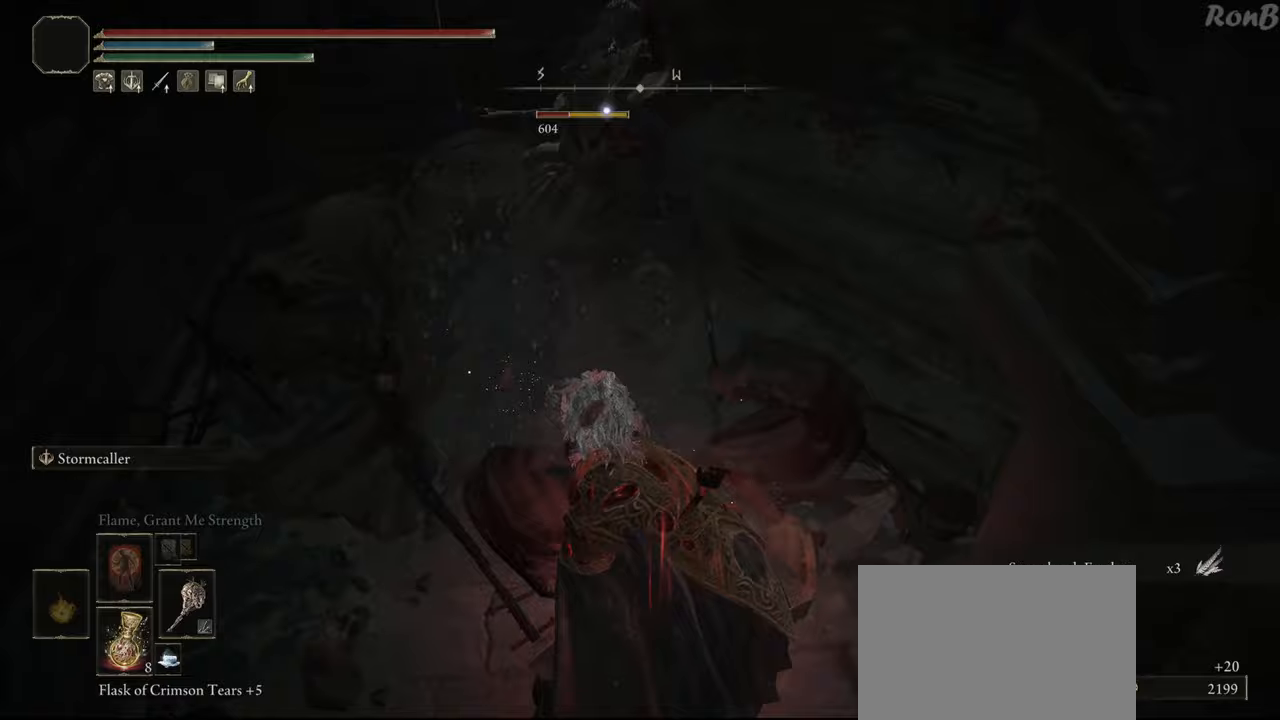
{"buttons": [], "left_stick": "center", "right_stick": "center", "events": [[233, "R2", "down"], [317, "R2", "up"]]}
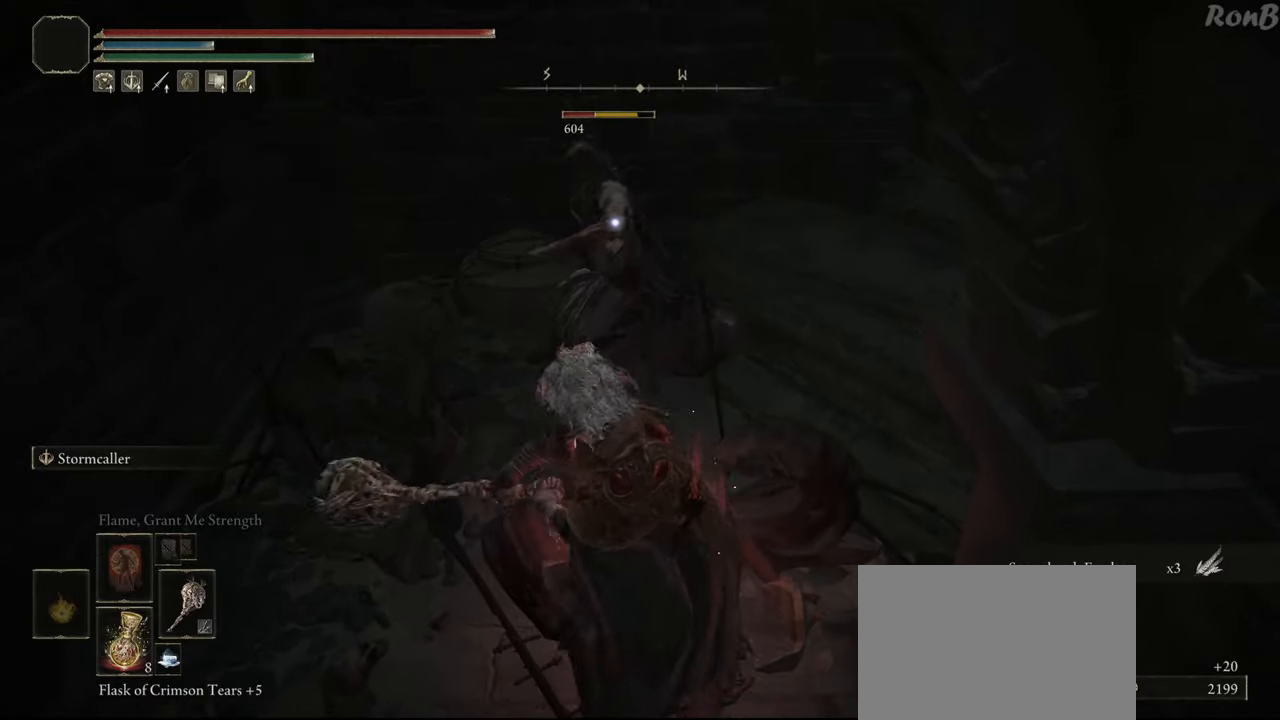
{"buttons": [], "left_stick": "center", "right_stick": "center", "events": []}
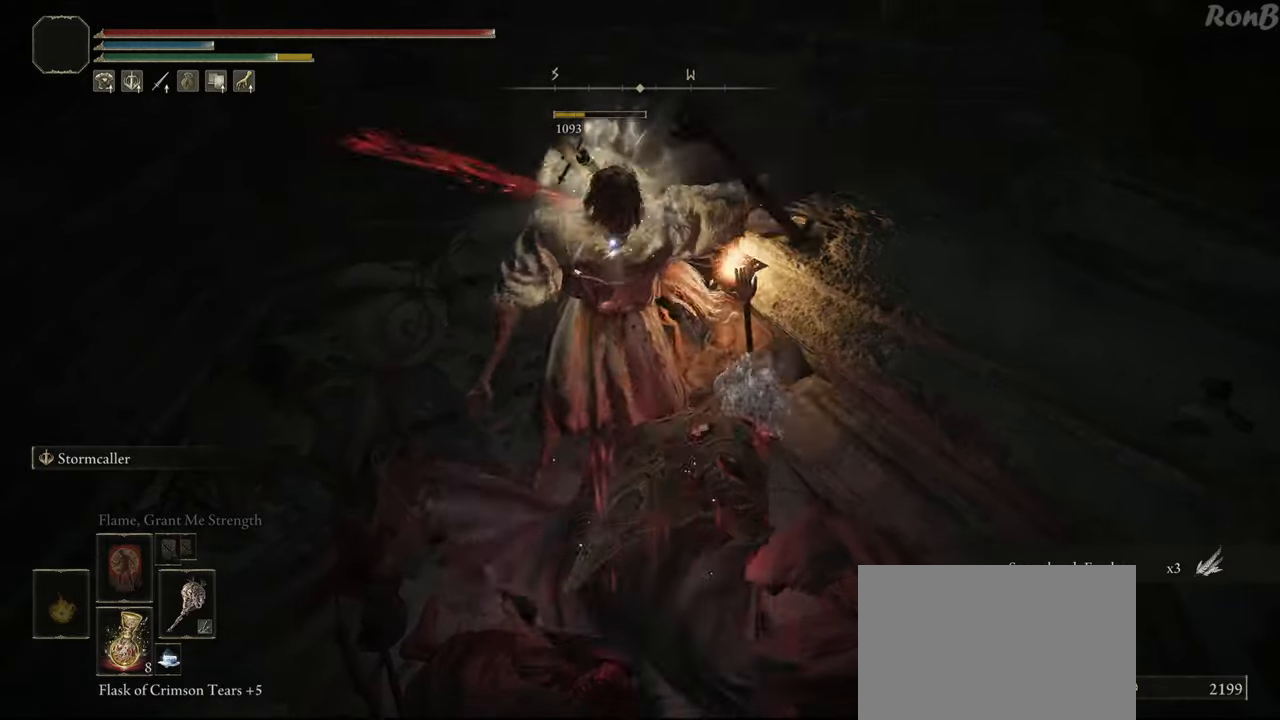
{"buttons": [], "left_stick": "down-left", "right_stick": "right", "events": [[67, "left_stick", "down"], [133, "left_stick", "down-left"], [450, "right_stick", "right"]]}
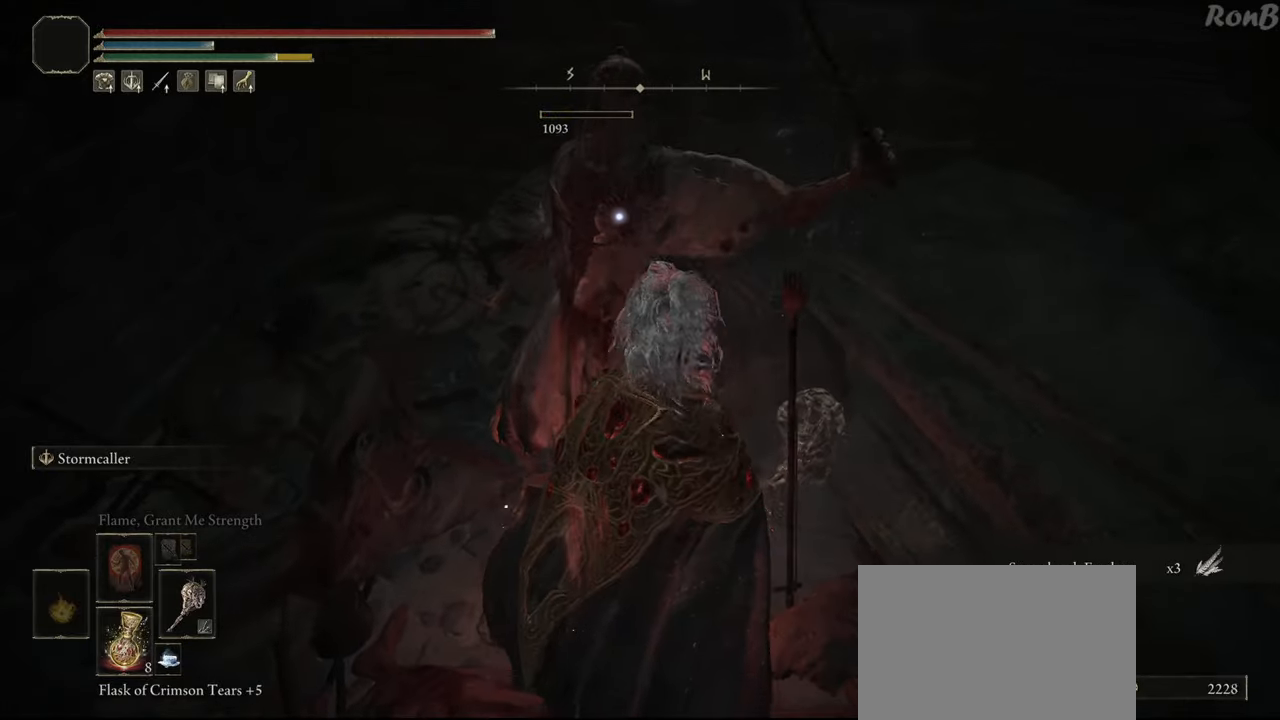
{"buttons": ["R1", "R2"], "left_stick": "down-right", "right_stick": "right", "events": [[67, "left_stick", "down"], [267, "R1", "down"], [267, "R2", "down"], [350, "left_stick", "down-right"]]}
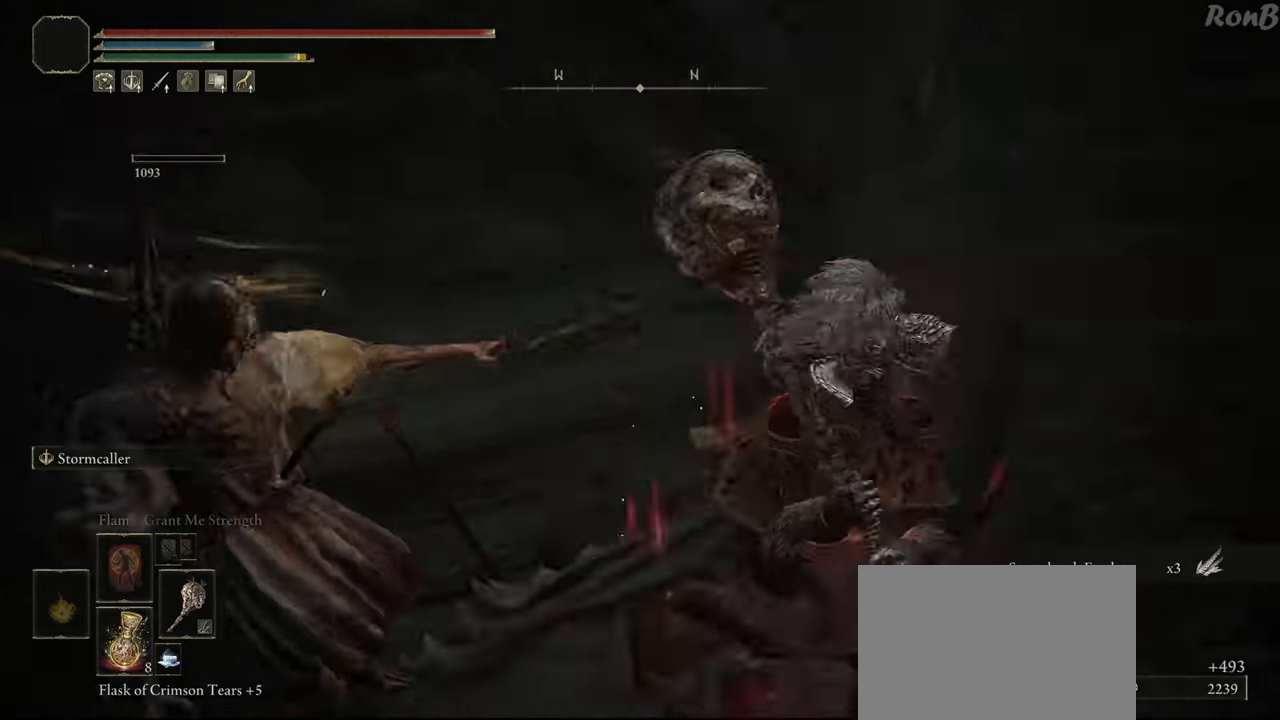
{"buttons": ["R1"], "left_stick": "up-right", "right_stick": "center"}
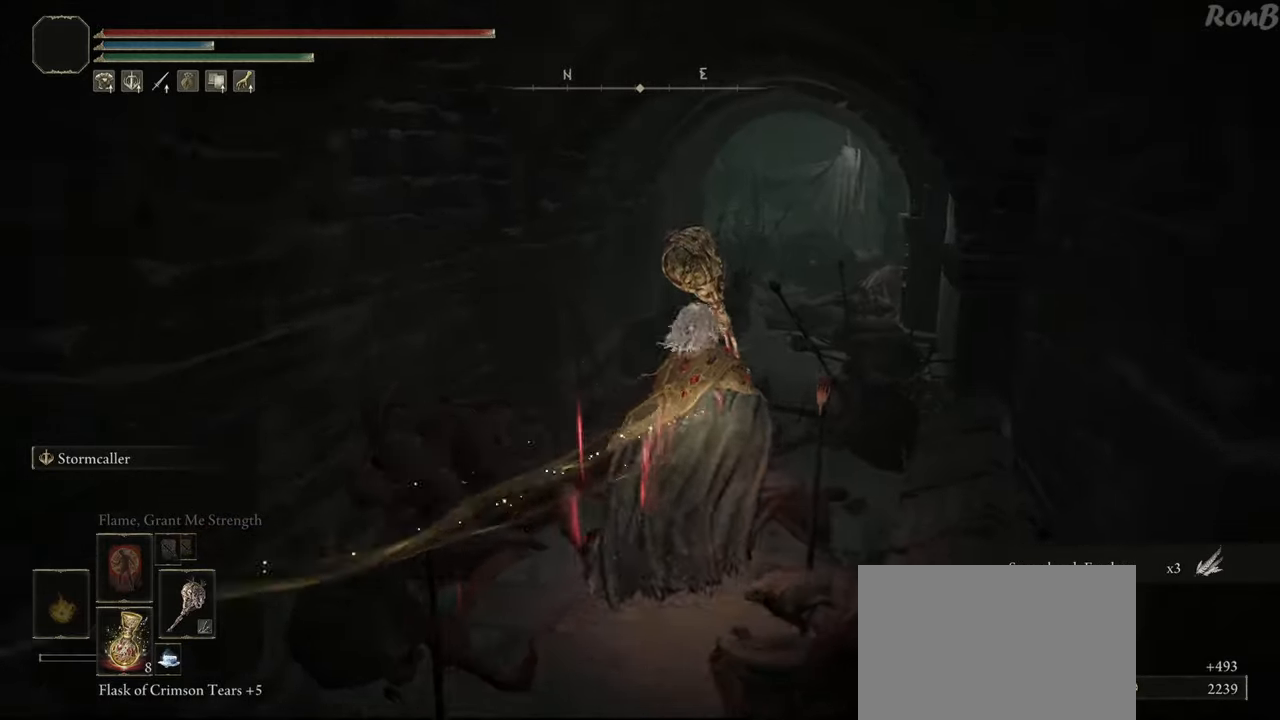
{"buttons": ["R1"], "left_stick": "up", "right_stick": "center", "events": [[50, "left_stick", "up"]]}
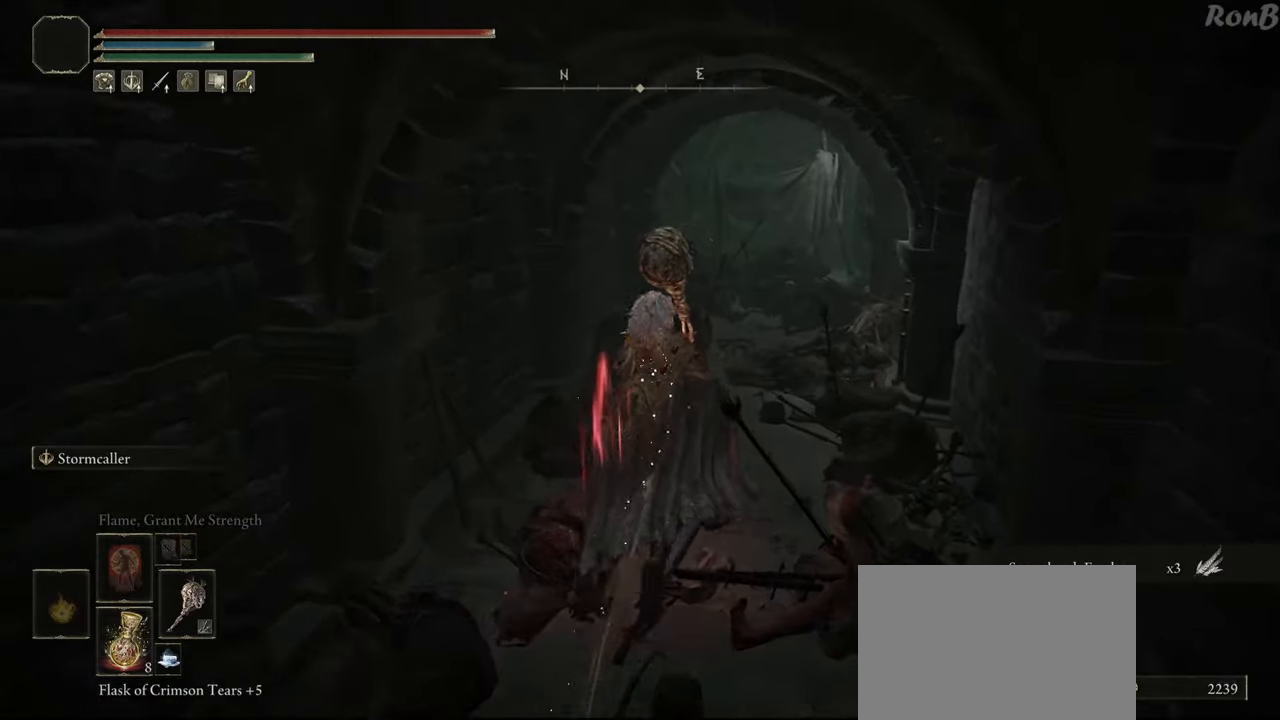
{"buttons": ["R1", "R2"], "left_stick": "up", "right_stick": "center", "events": [[483, "R2", "down"]]}
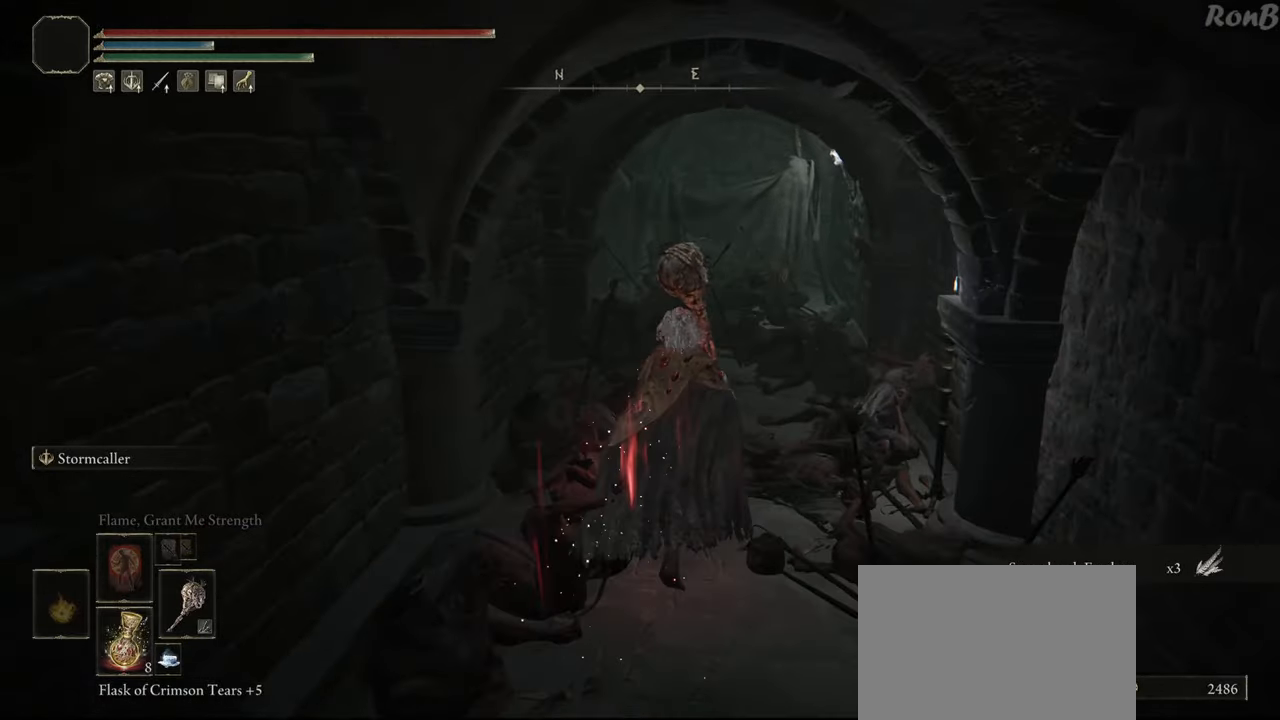
{"buttons": ["R1"], "left_stick": "up", "right_stick": "center", "events": [[67, "R2", "up"], [333, "R2", "down"], [400, "R2", "up"]]}